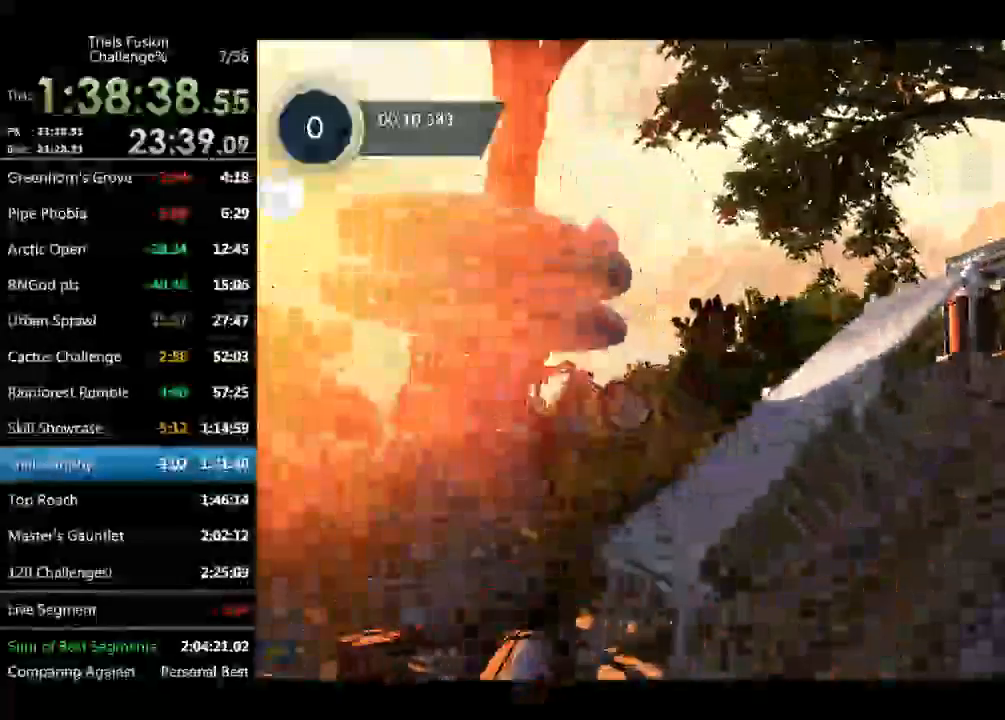
Gameplay with a controller (Xbox layout); each line is a JSON object with the inputs held at the frame after it. "events" lists button and stick changes between this image and that frame as [ms after this image, input, new state], when the widget could be followed in between. Not read: A B DPAD_DOWN DPAD_LEFT DPAD_RIGHT DPAD_UP L1 L3 R1 R2 R3 SELECT START X Y right_stick.
{"buttons": [], "left_stick": "center", "events": [[250, "left_stick", "left"], [416, "left_stick", "center"]]}
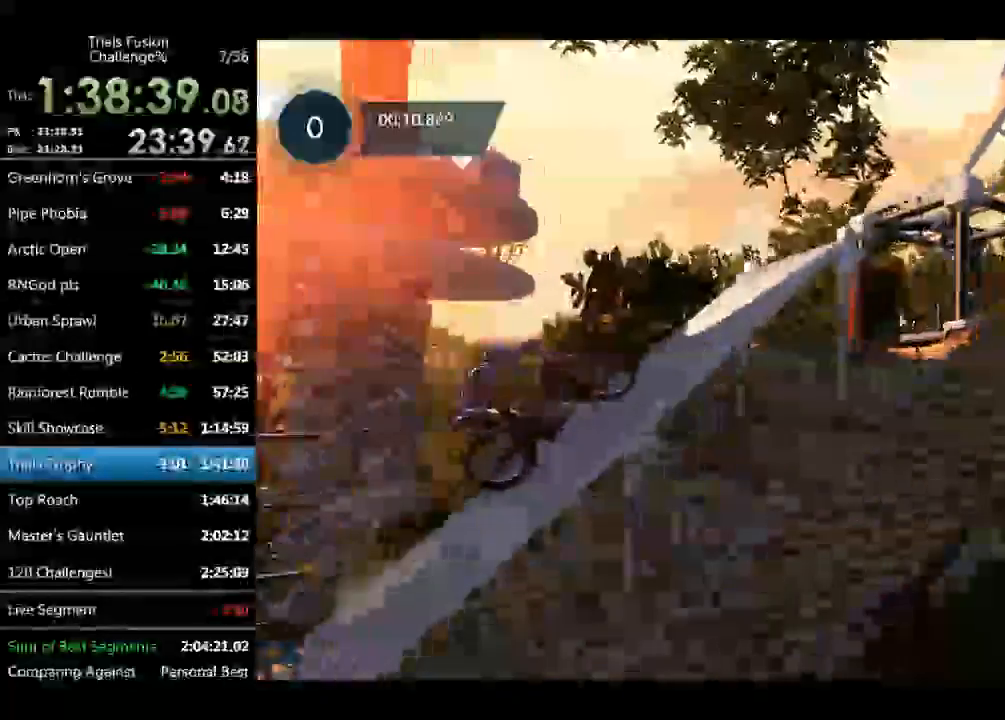
{"buttons": [], "left_stick": "center", "events": []}
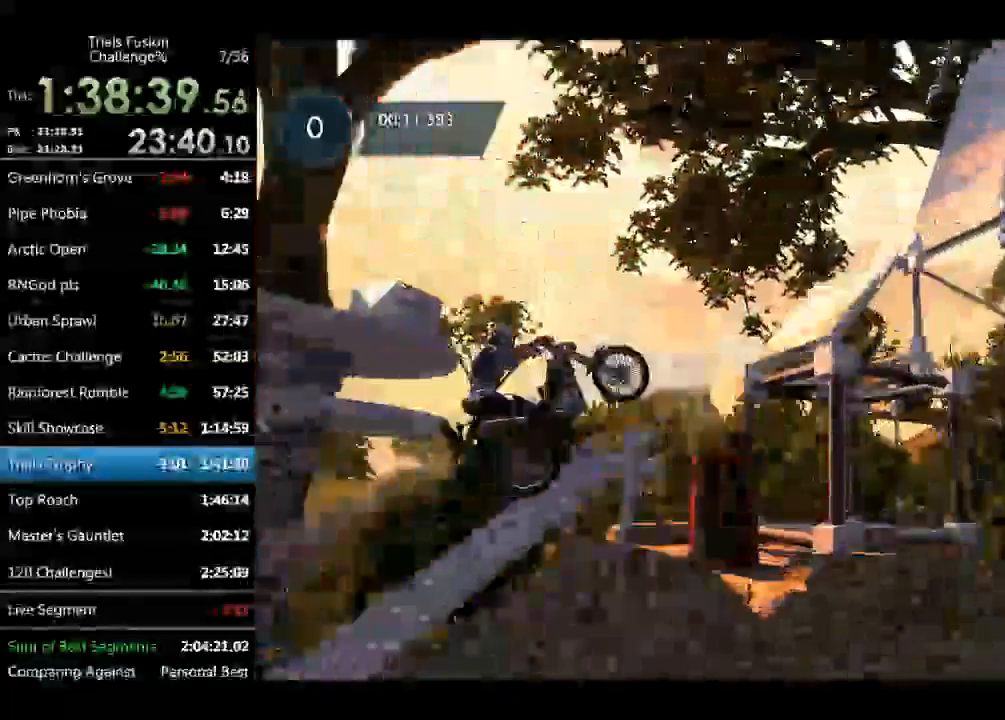
{"buttons": [], "left_stick": "center", "events": []}
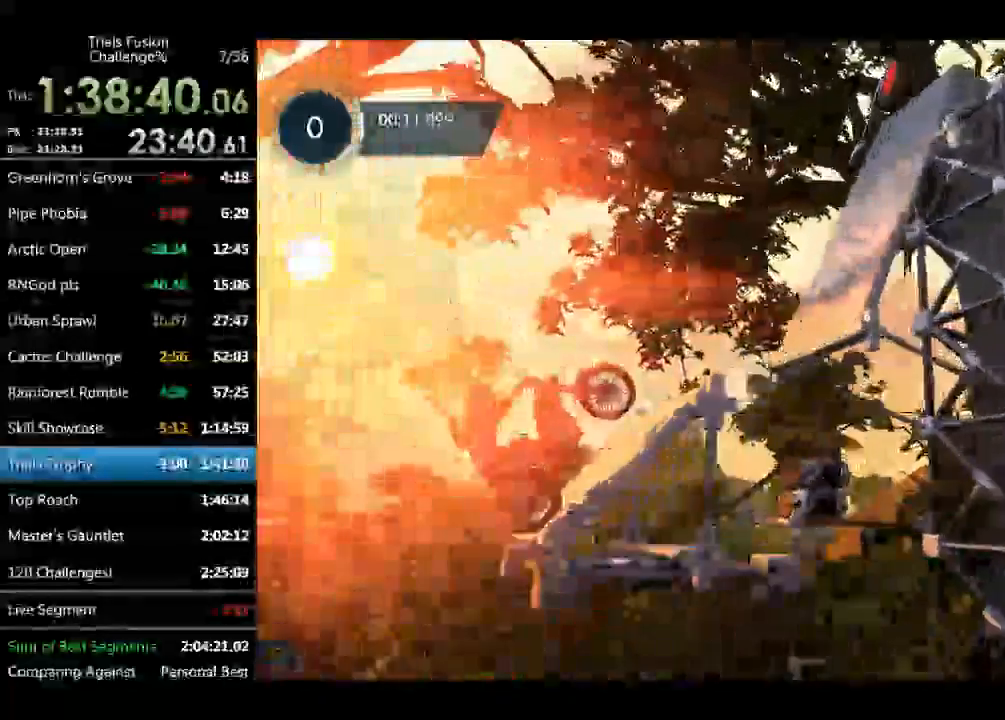
{"buttons": [], "left_stick": "up-left", "events": [[83, "left_stick", "up-left"], [249, "left_stick", "center"], [374, "left_stick", "up-left"]]}
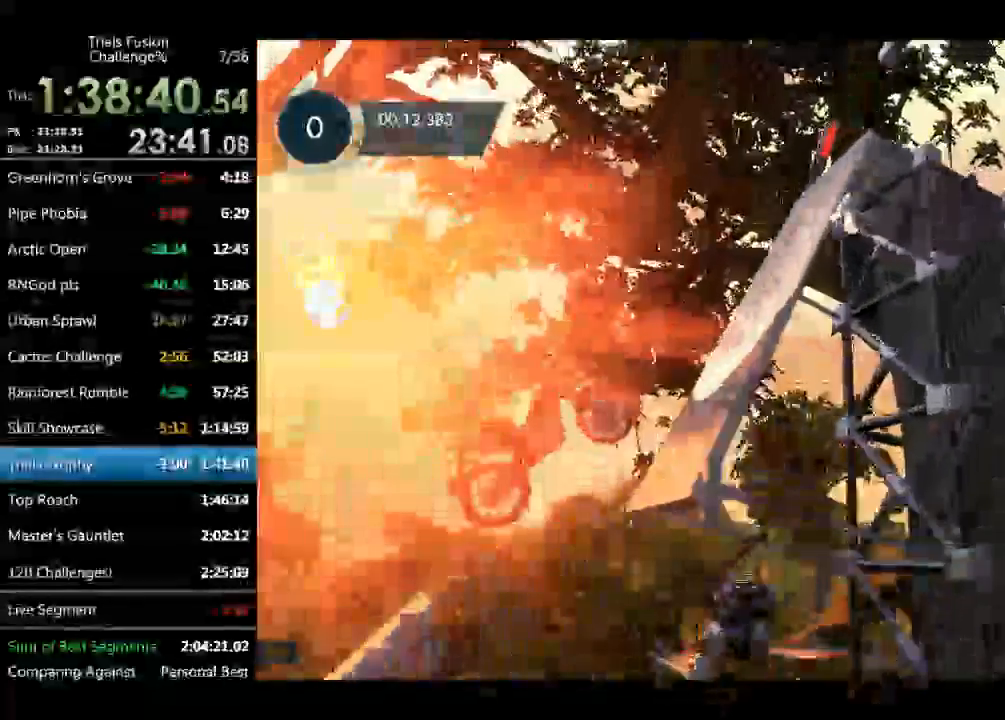
{"buttons": [], "left_stick": "center", "events": [[125, "left_stick", "right"], [333, "left_stick", "center"]]}
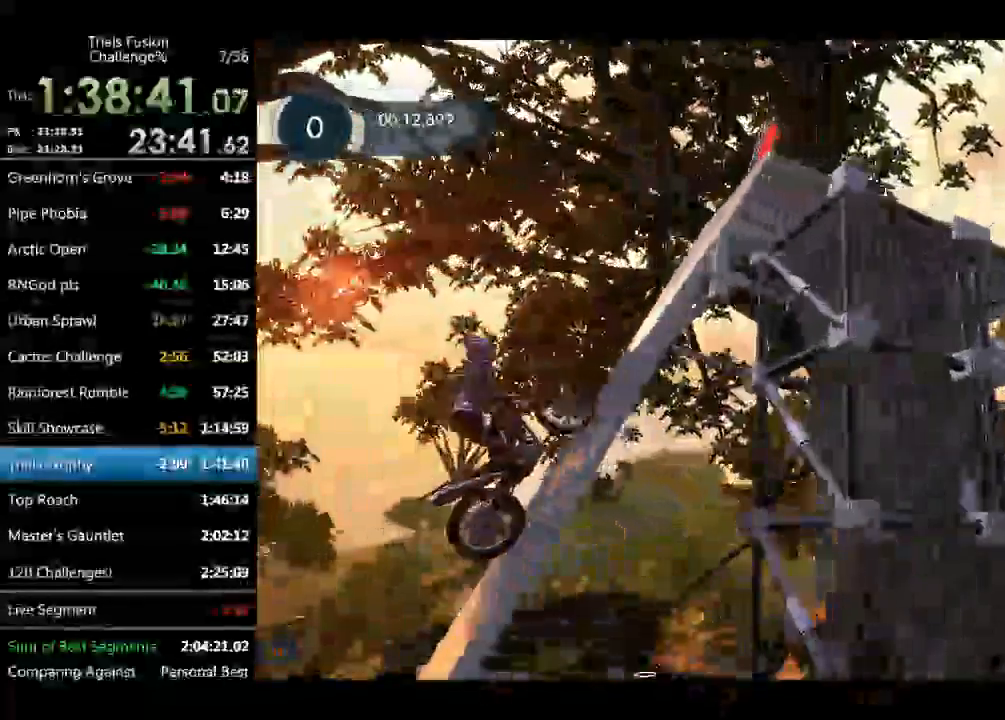
{"buttons": [], "left_stick": "right", "events": [[42, "left_stick", "right"]]}
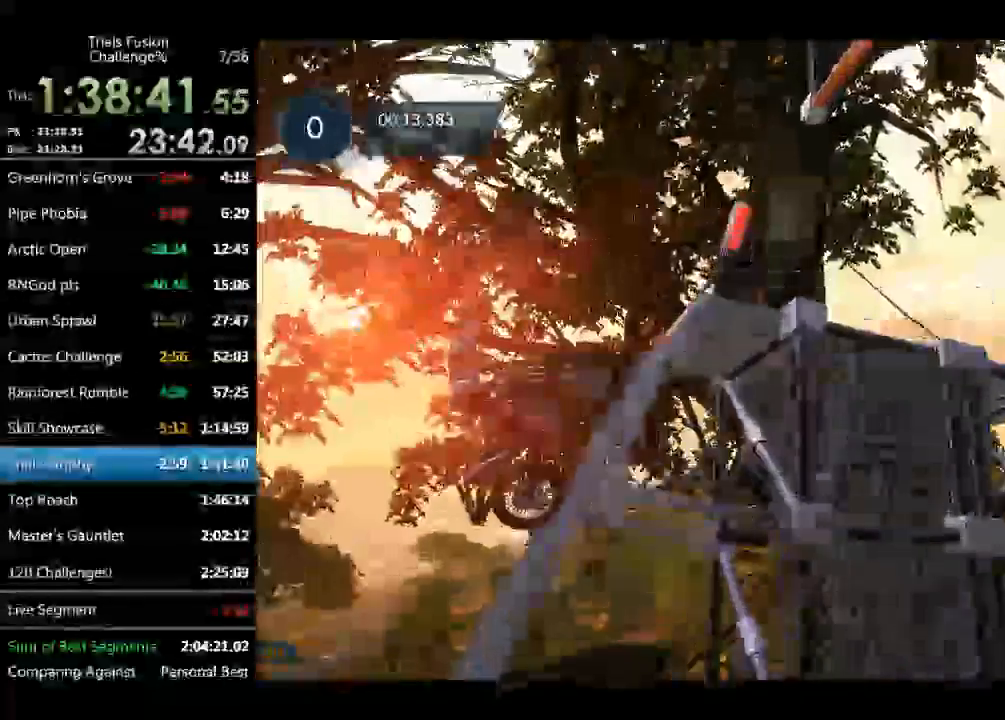
{"buttons": [], "left_stick": "right", "events": []}
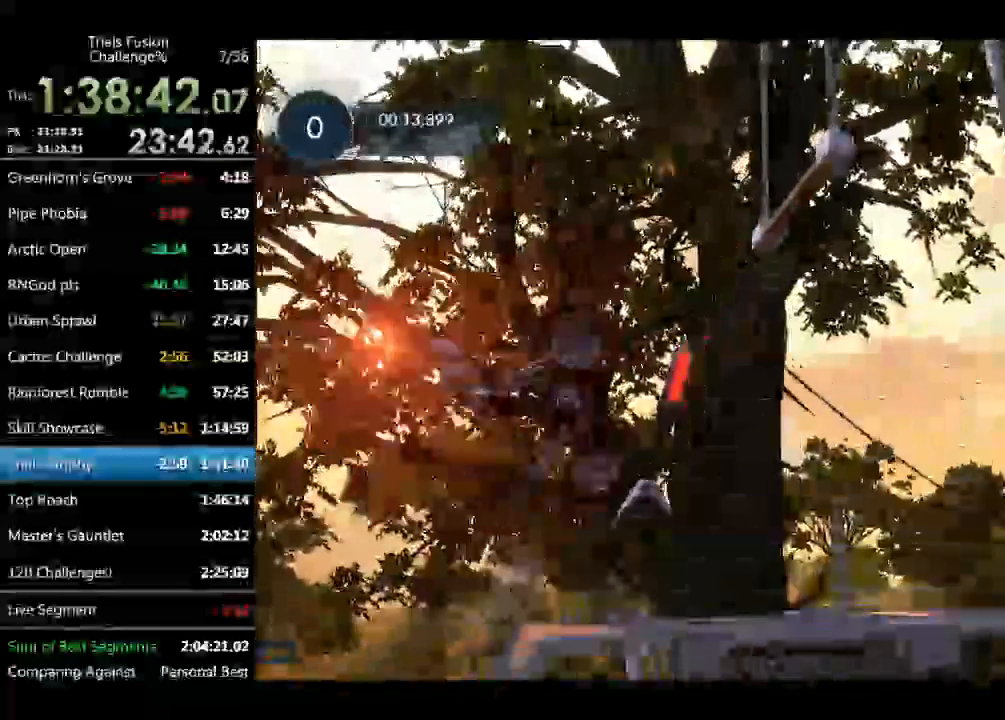
{"buttons": [], "left_stick": "right", "events": []}
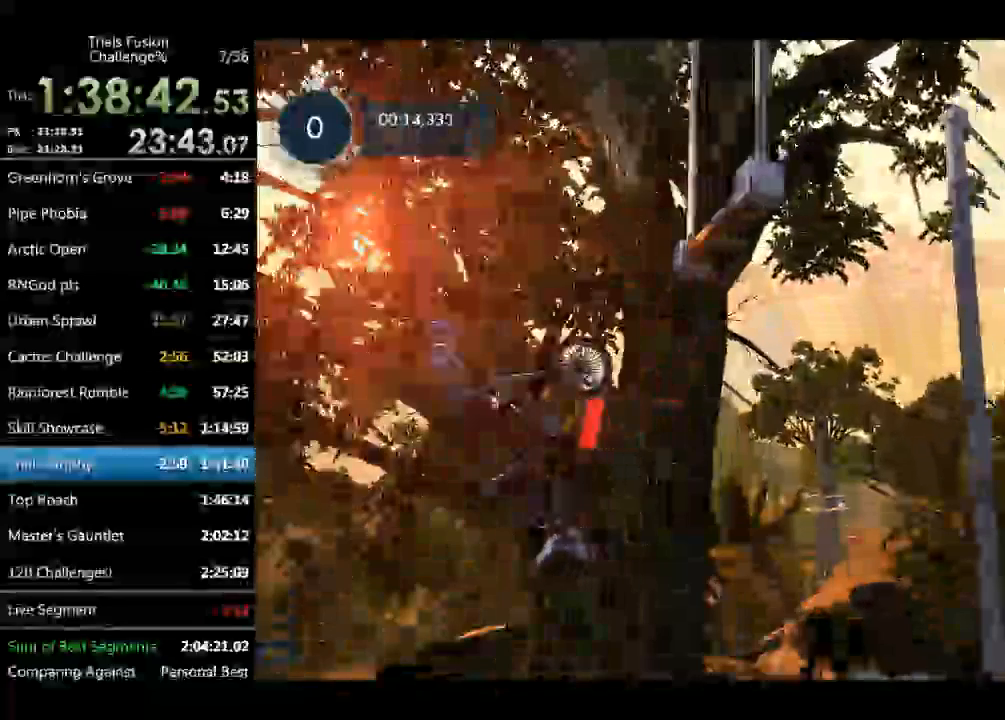
{"buttons": [], "left_stick": "right", "events": []}
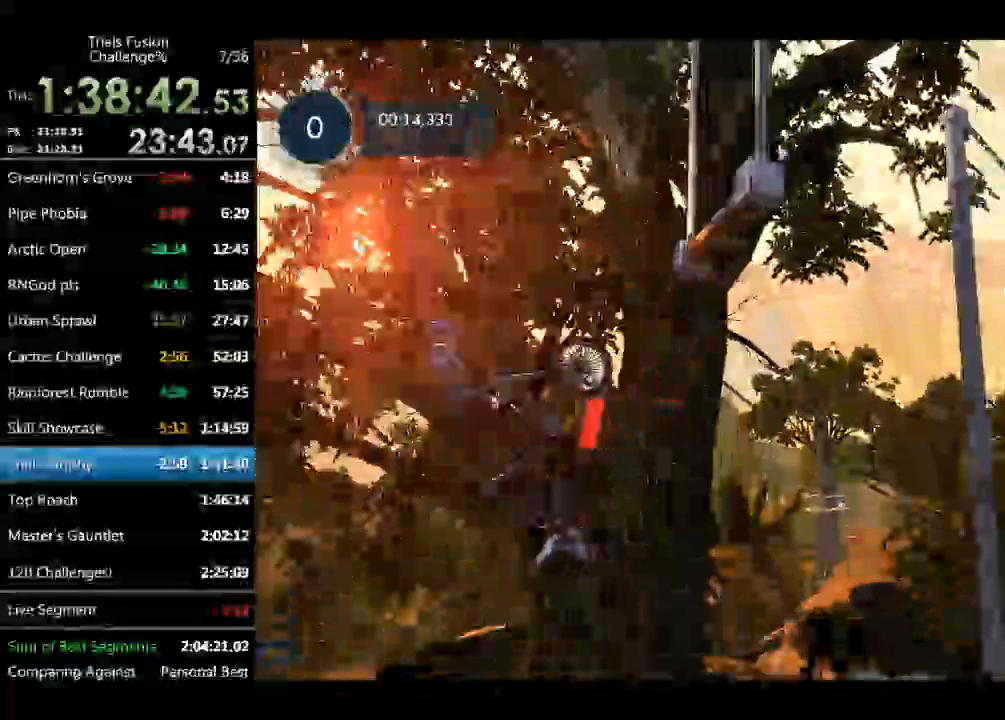
{"buttons": [], "left_stick": "right", "events": []}
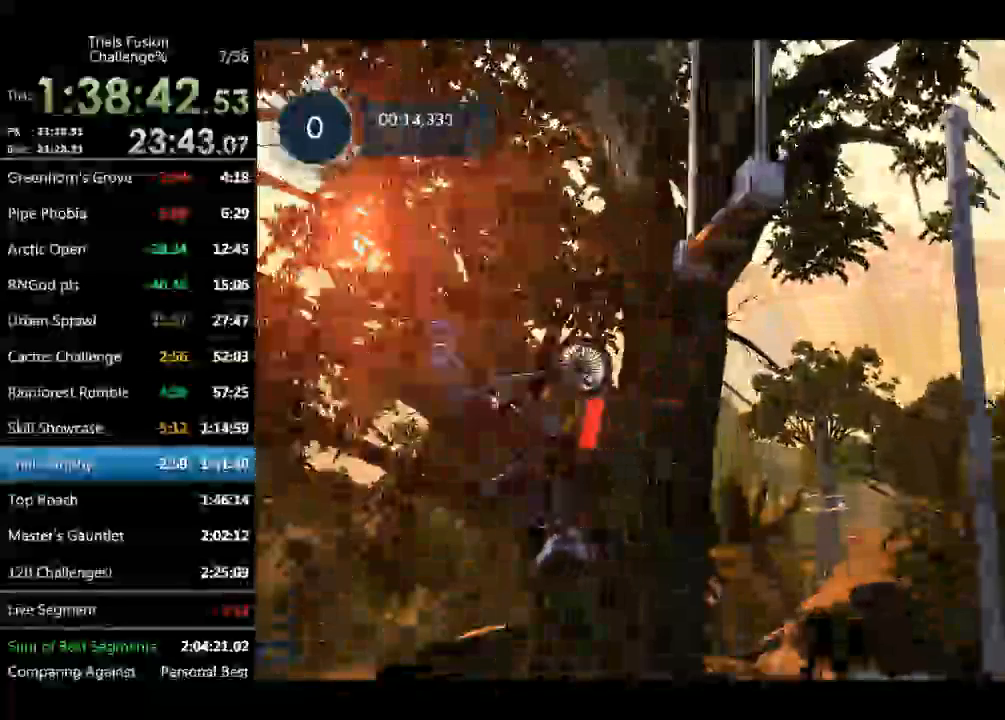
{"buttons": [], "left_stick": "right", "events": []}
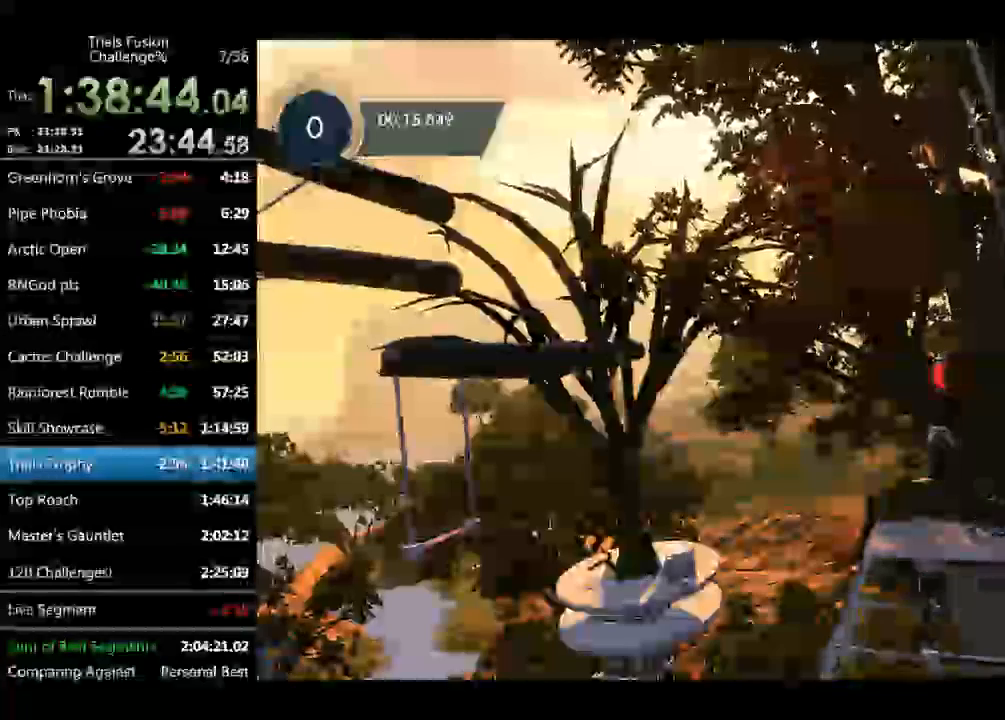
{"buttons": [], "left_stick": "right", "events": []}
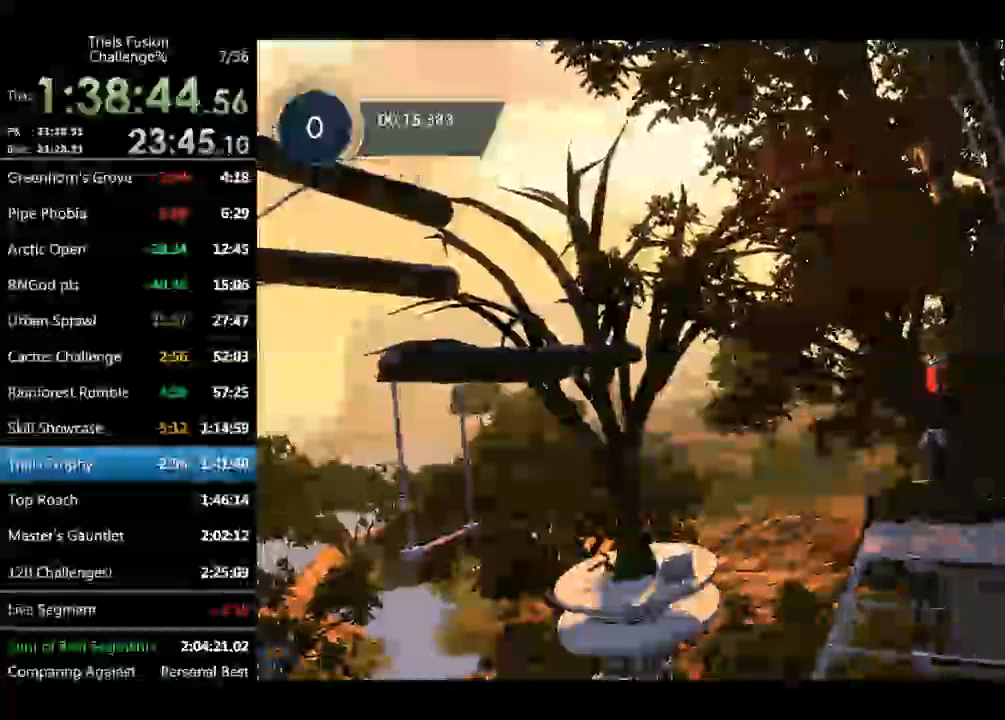
{"buttons": [], "left_stick": "left", "events": [[166, "left_stick", "left"]]}
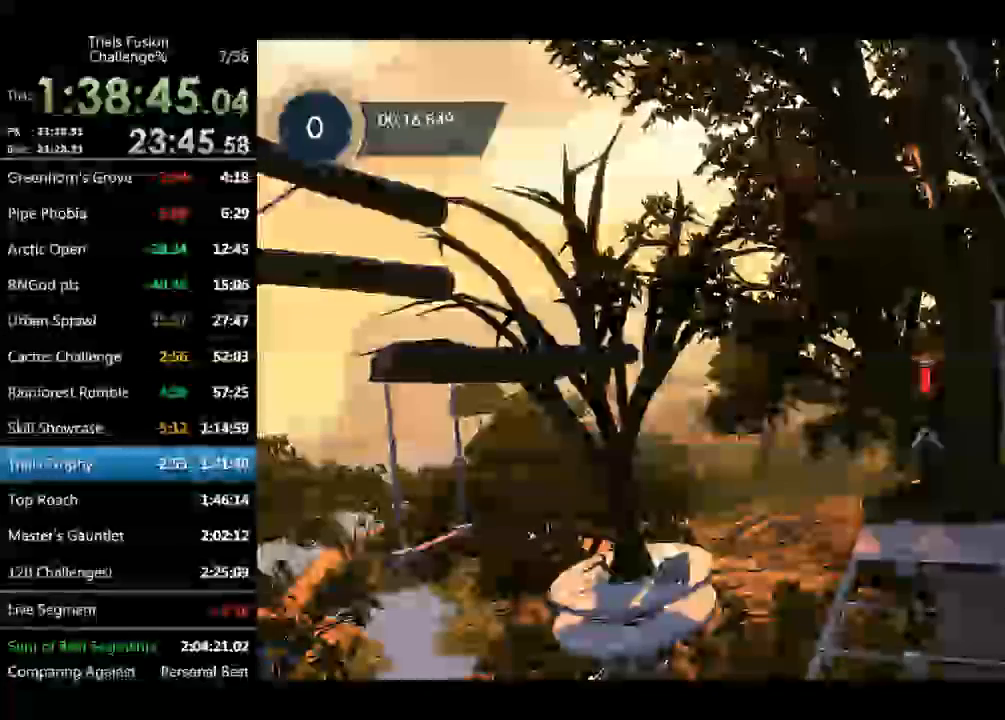
{"buttons": [], "left_stick": "left", "events": []}
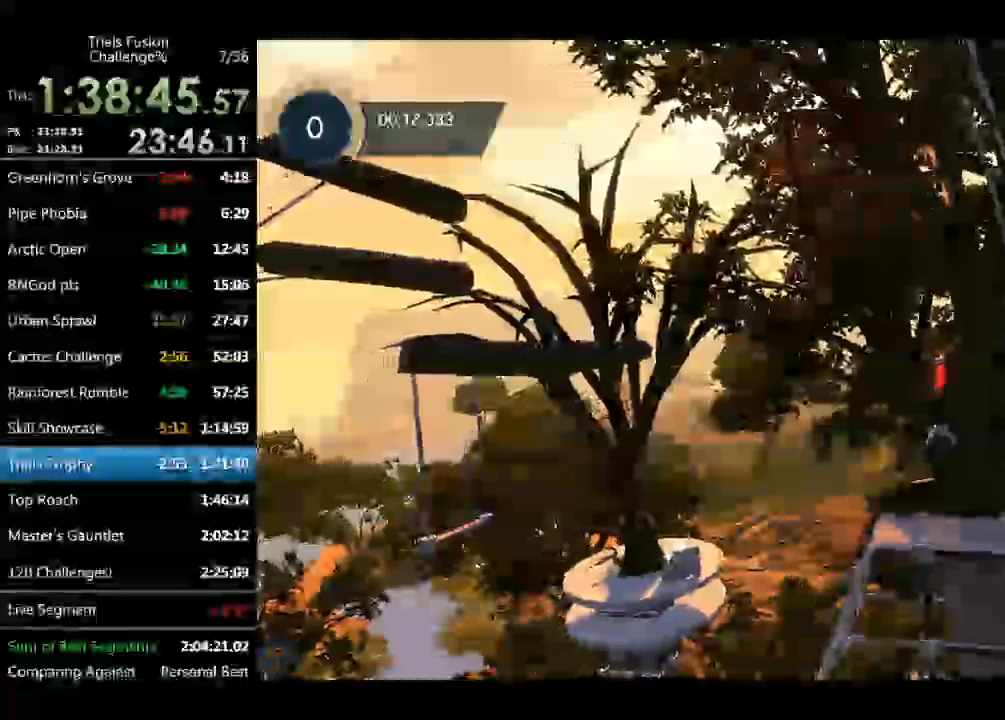
{"buttons": [], "left_stick": "left", "events": []}
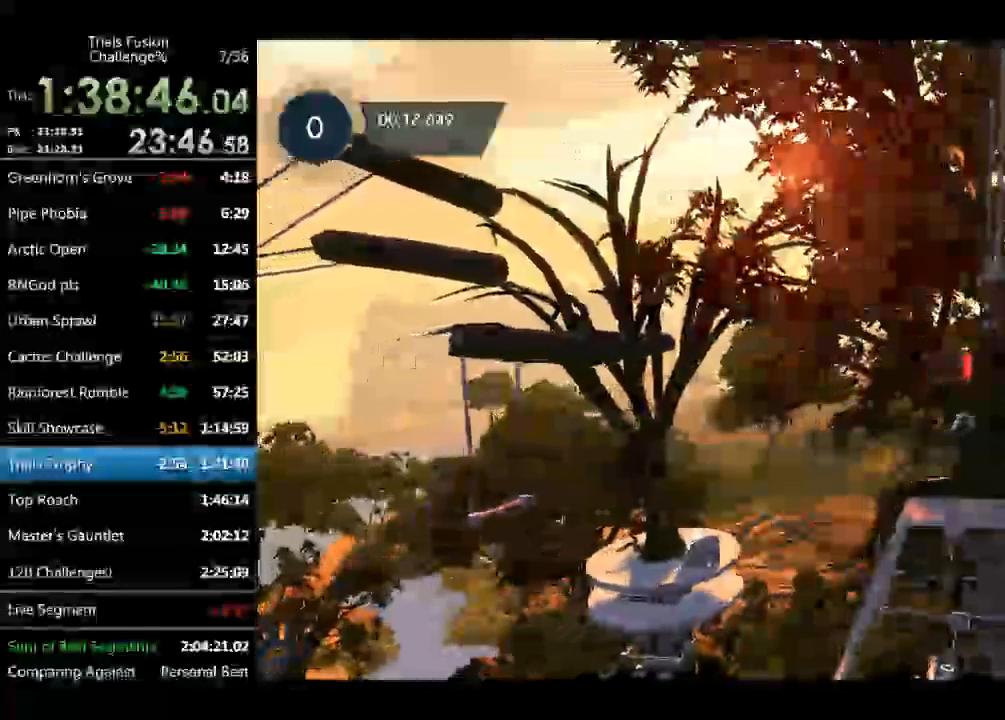
{"buttons": [], "left_stick": "left", "events": []}
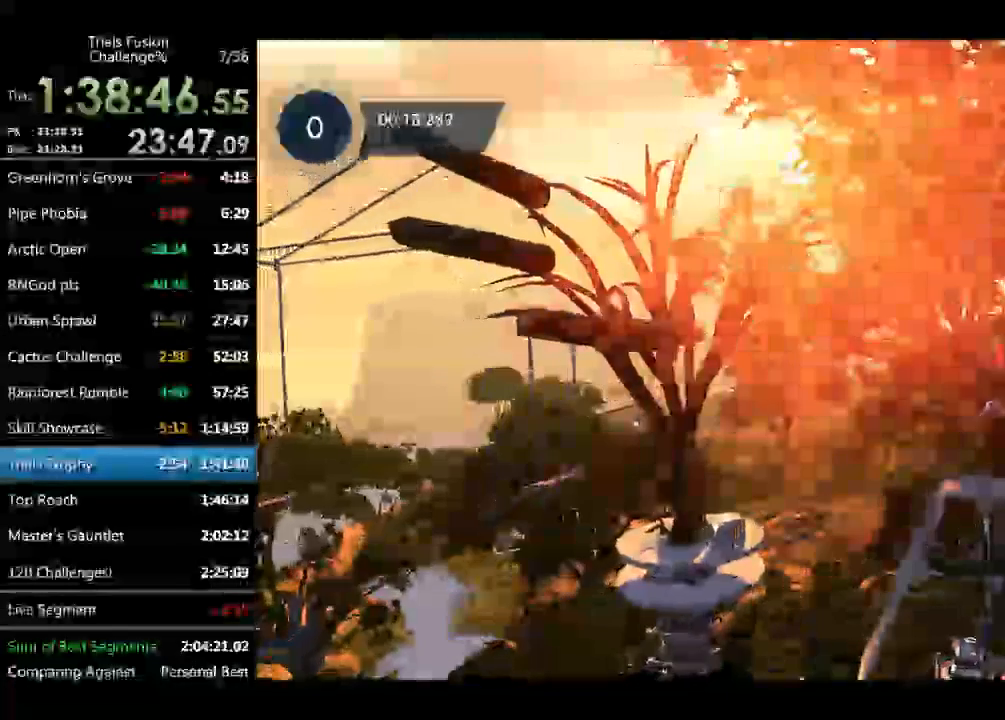
{"buttons": [], "left_stick": "center", "events": [[415, "left_stick", "center"]]}
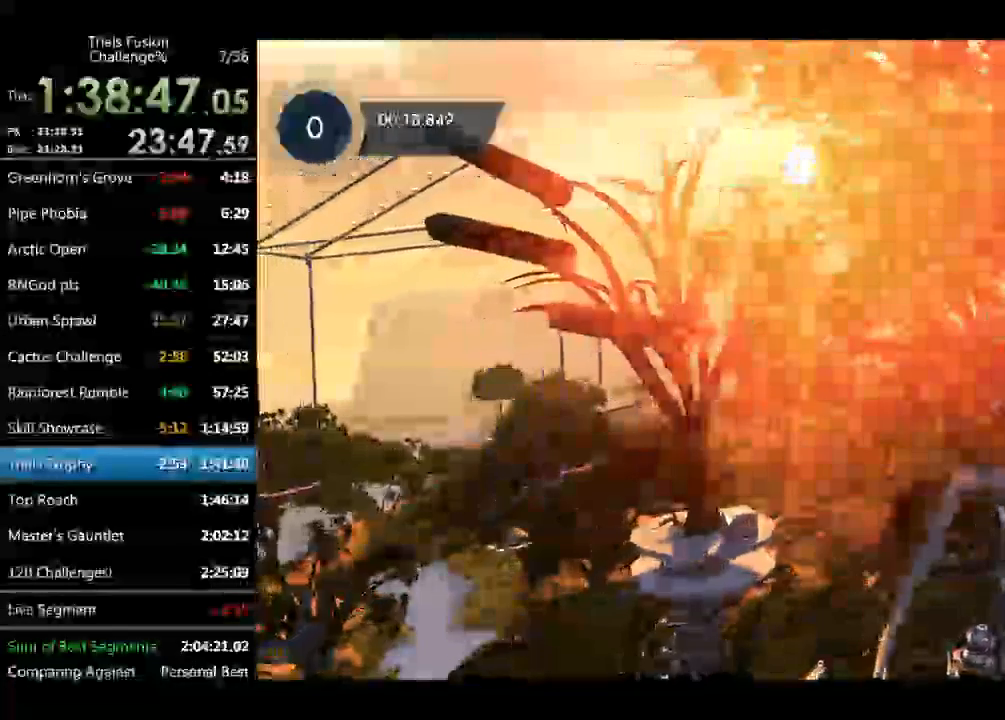
{"buttons": [], "left_stick": "right", "events": [[42, "left_stick", "right"]]}
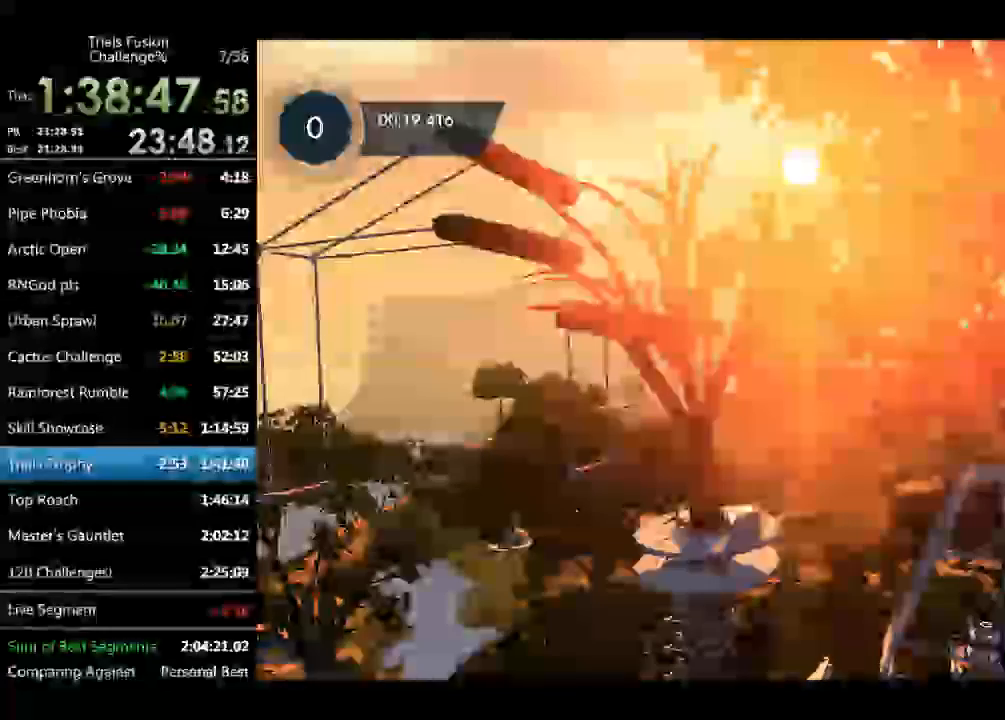
{"buttons": [], "left_stick": "right", "events": []}
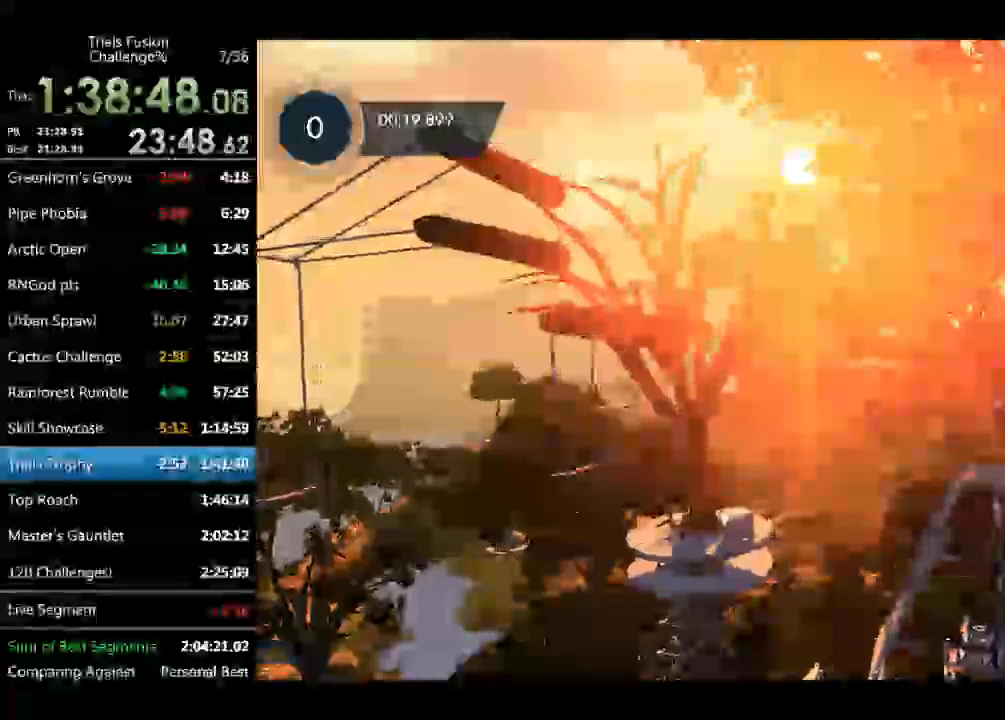
{"buttons": [], "left_stick": "right", "events": []}
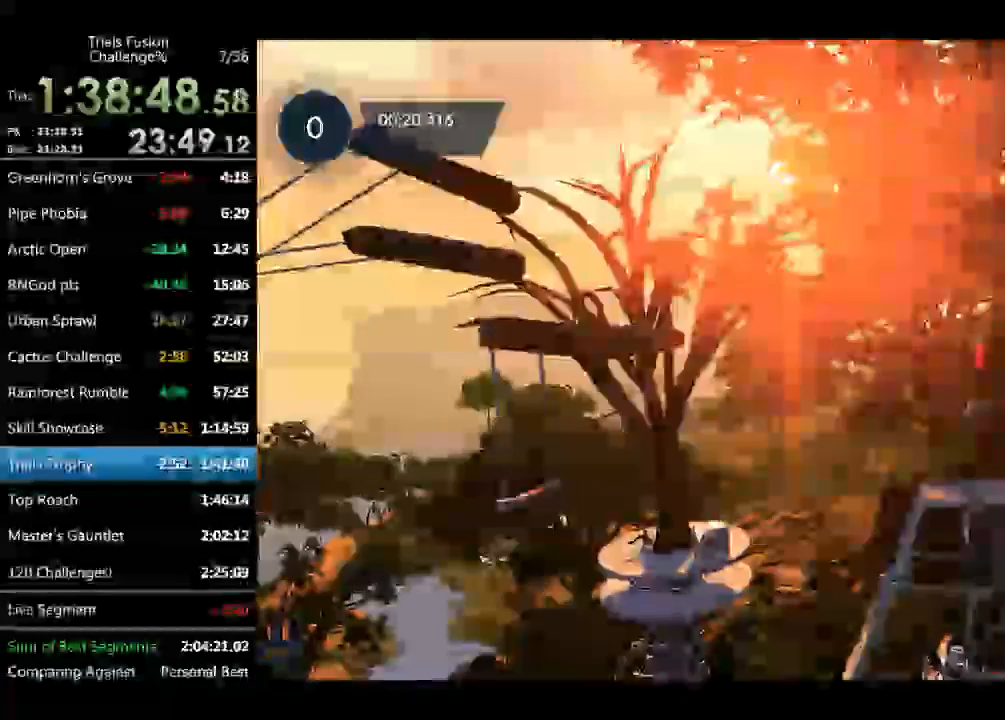
{"buttons": [], "left_stick": "right", "events": []}
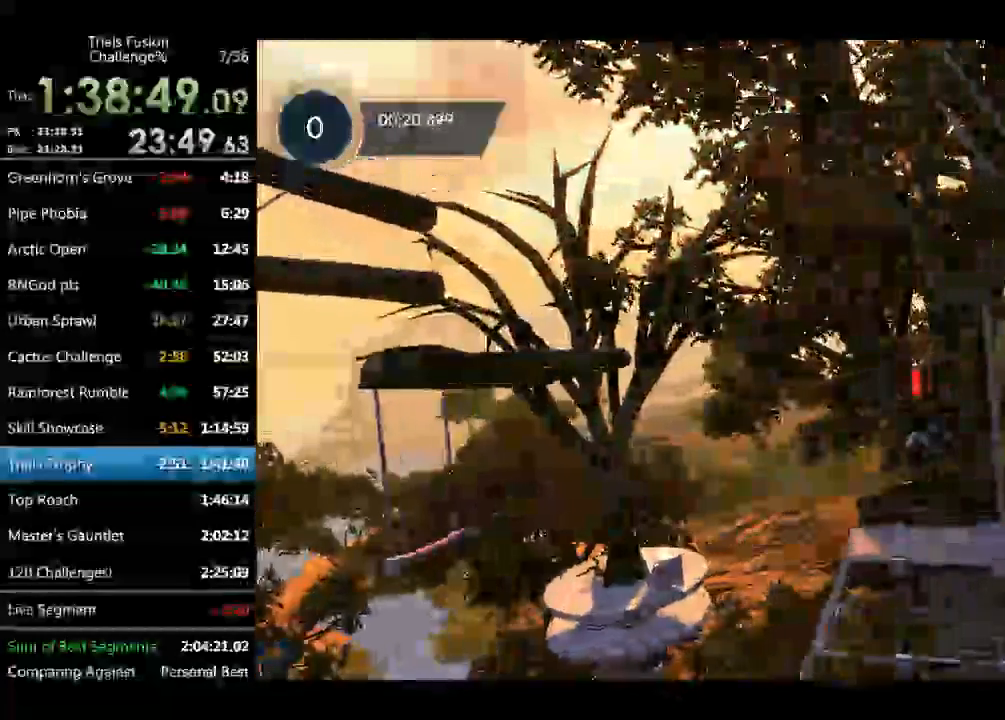
{"buttons": [], "left_stick": "down-right", "events": [[499, "left_stick", "down-right"]]}
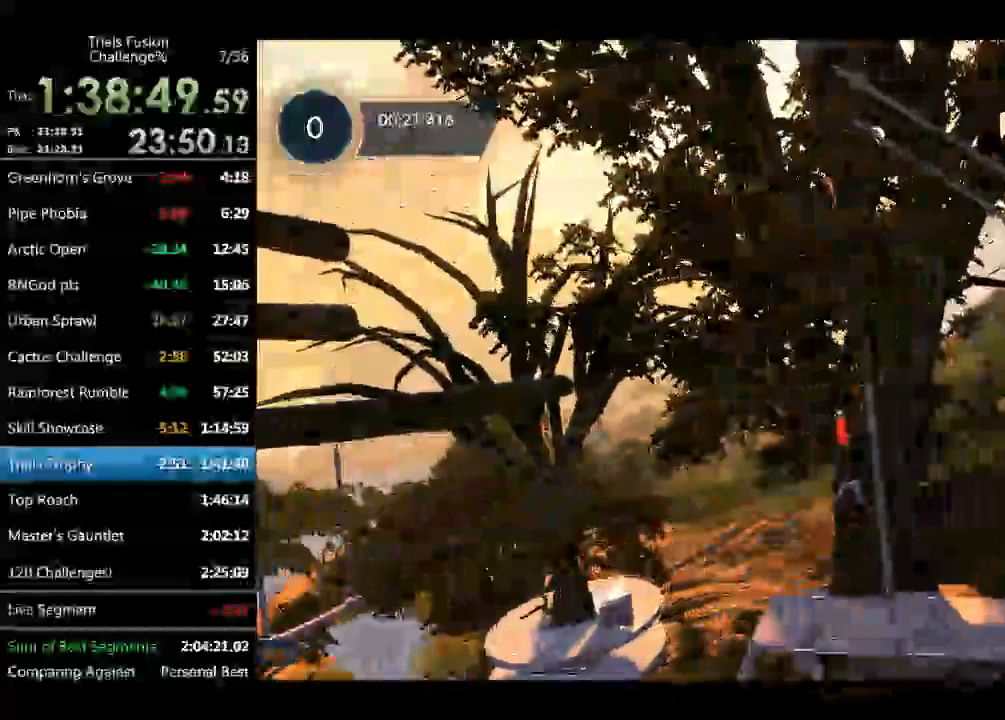
{"buttons": [], "left_stick": "left", "events": [[41, "left_stick", "down-left"], [166, "left_stick", "left"]]}
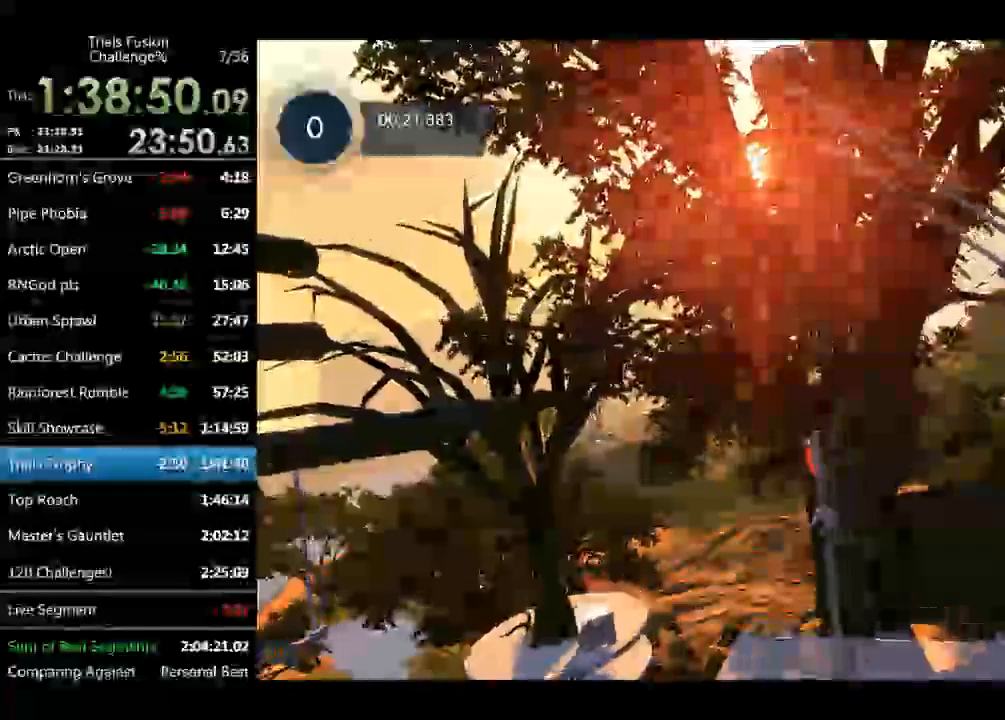
{"buttons": [], "left_stick": "left", "events": []}
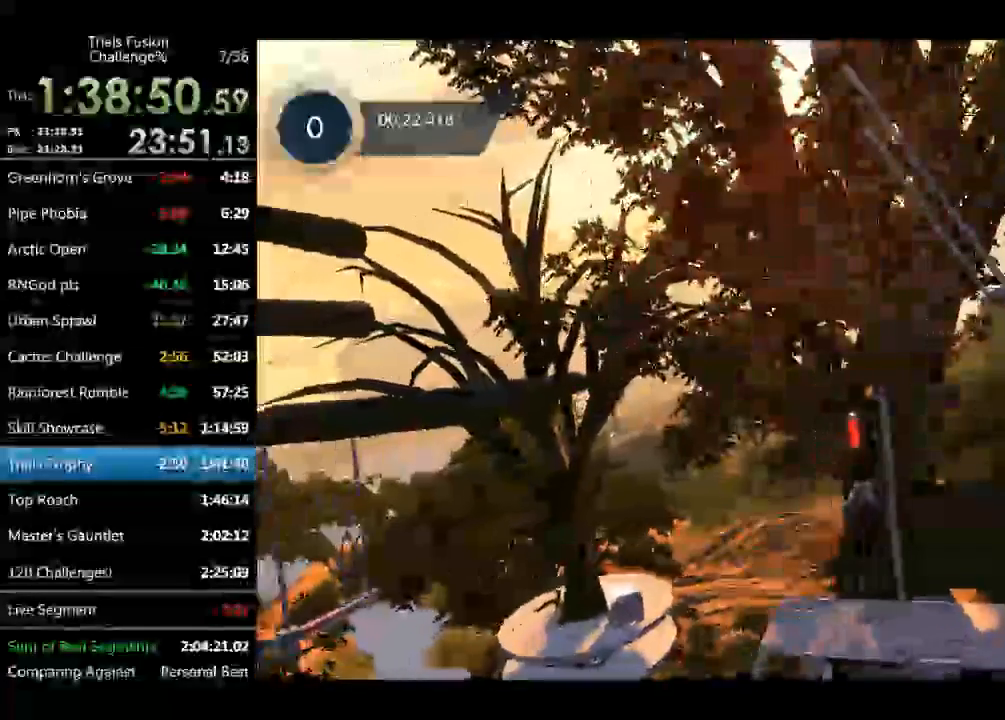
{"buttons": [], "left_stick": "left", "events": []}
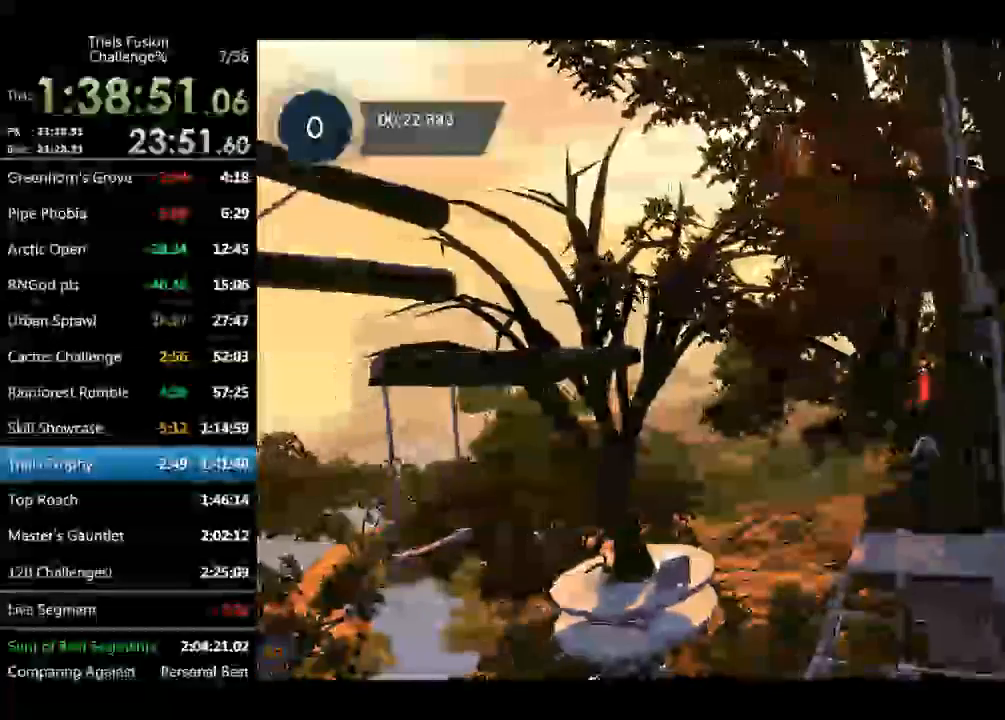
{"buttons": [], "left_stick": "left", "events": []}
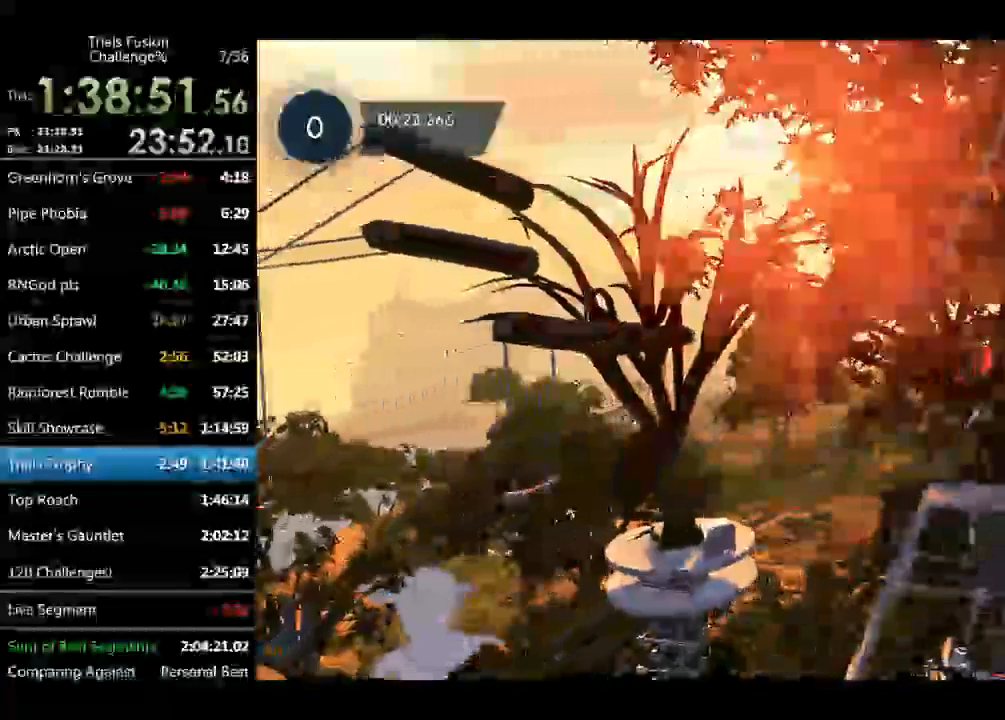
{"buttons": [], "left_stick": "left", "events": []}
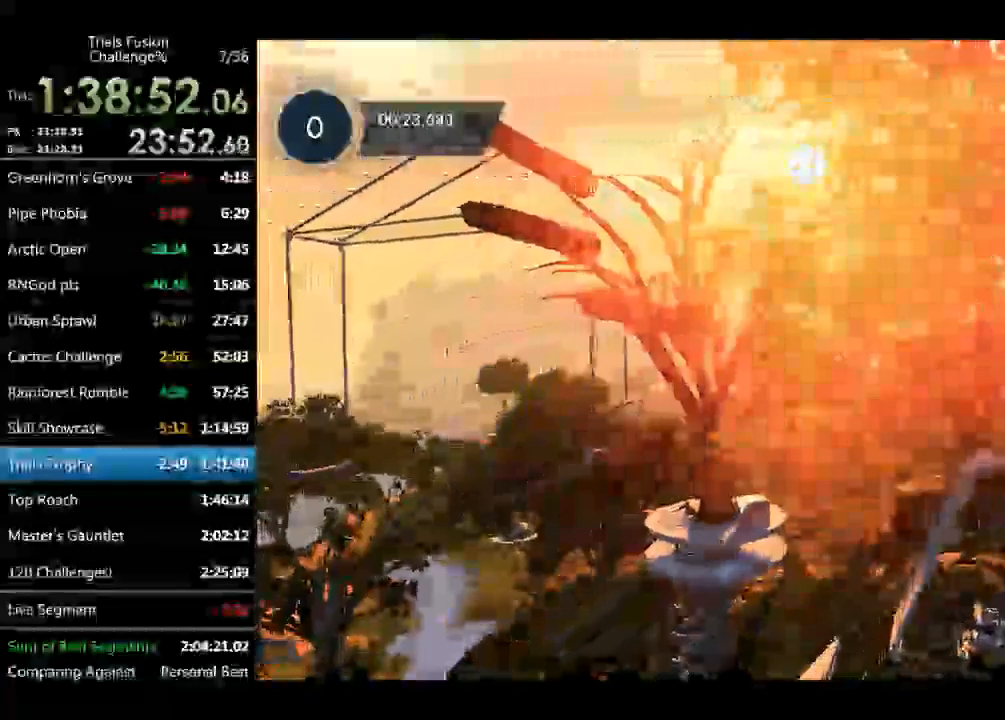
{"buttons": [], "left_stick": "left", "events": []}